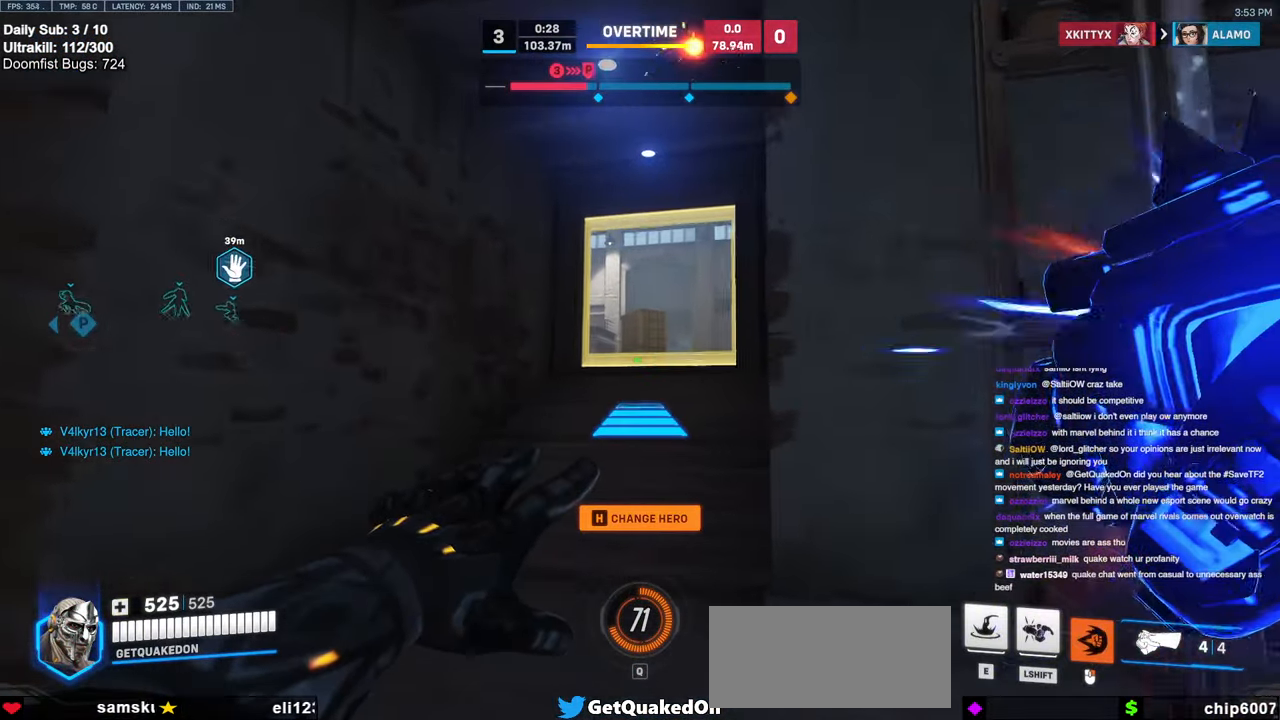
Gameplay with keyboard and mouse; each line is a JSON object with the keys and mouse buttons held at the frame after it. "events" lists presses ("down") and releases ("up") of "a", "ctrl", "d", "e", "f", "melee", "q", "r", "s", "shift", "space", "w", "mouse_left" and "mouse_right" between this image and that frame as [ms after this image, input, new state], when the widget could be followed in between. "mouse_left", "mouse_right" = the "left", "right" buttons of the "mouse" list. No other keys are recorded. Mouse movement is not recorded. Key names are as the overlay labels them; some are game actions (e.g. jump) rather than physical keys.
{"keys": ["w"], "mouse": [], "events": [[100, "mouse_right", "up"], [384, "e", "down"], [384, "space", "down"], [484, "e", "up"], [484, "space", "up"]]}
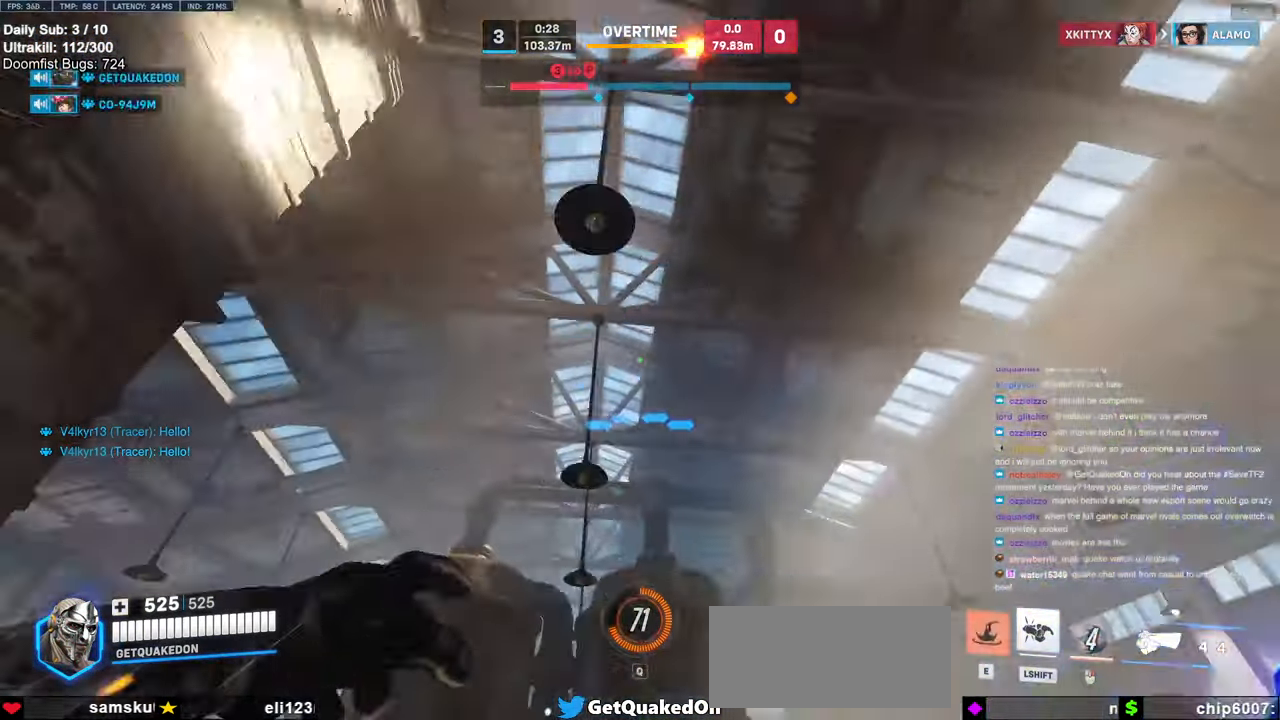
{"keys": ["w"], "mouse": [], "events": [[400, "e", "down"], [500, "e", "up"]]}
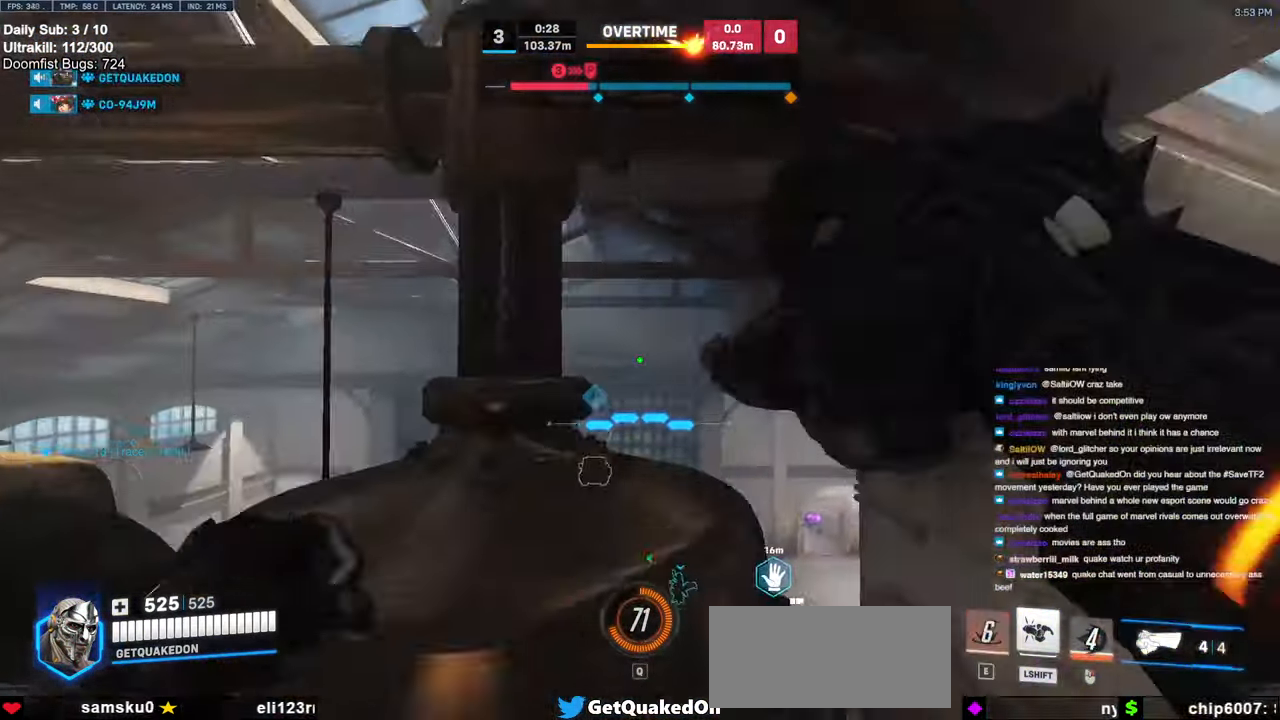
{"keys": ["w"], "mouse": [], "events": []}
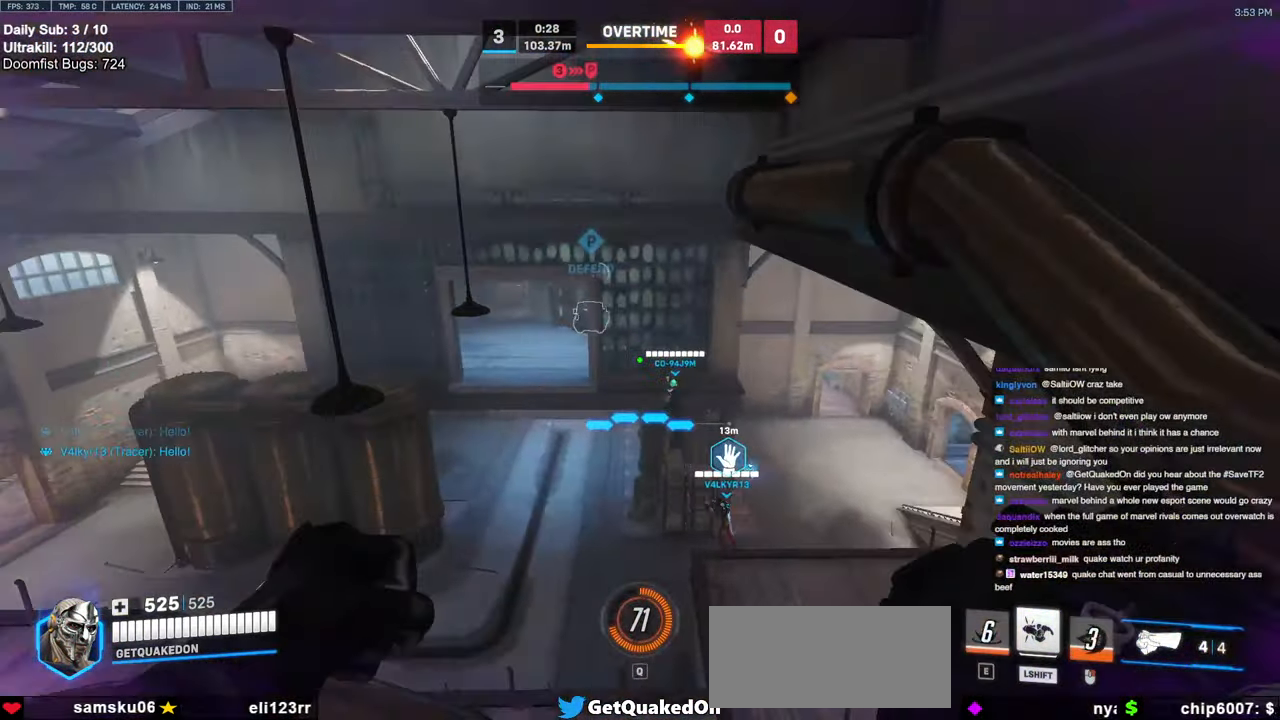
{"keys": ["a", "w"], "mouse": [], "events": [[100, "a", "down"], [434, "a", "up"], [484, "a", "down"]]}
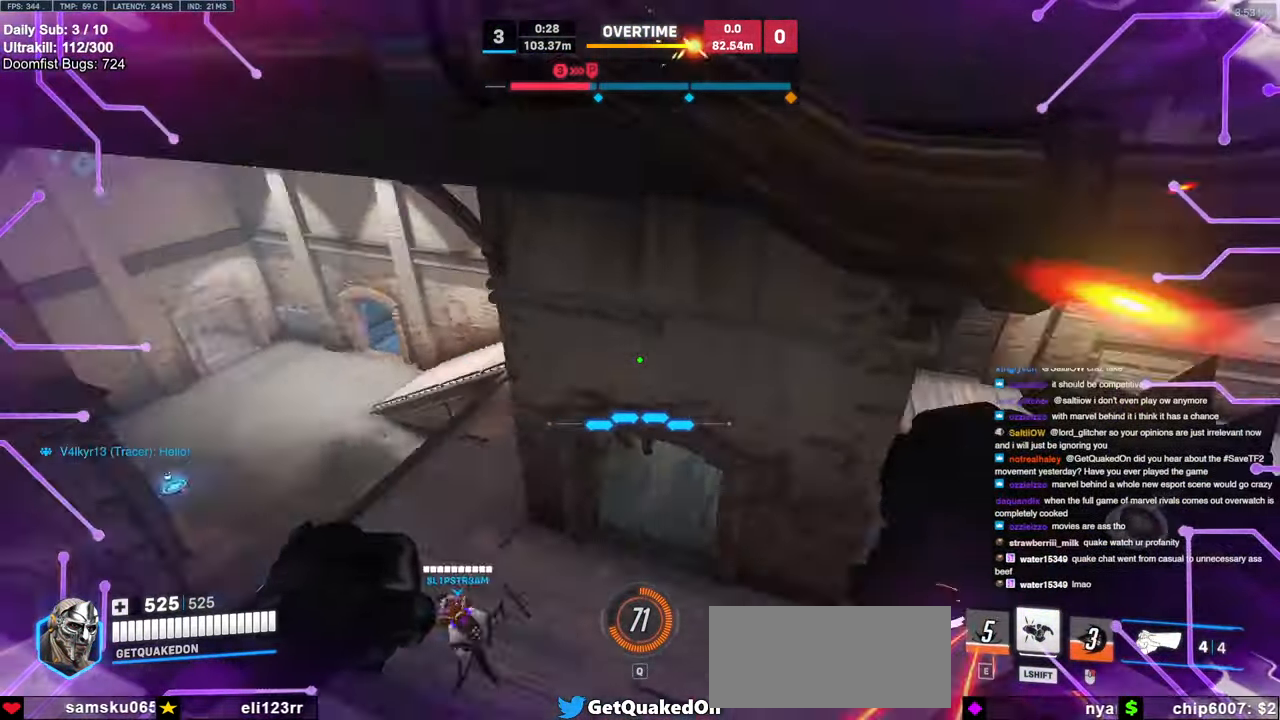
{"keys": ["s"], "mouse": ["left"], "events": [[34, "mouse_left", "down"], [67, "w", "up"], [167, "mouse_left", "up"], [217, "s", "down"], [350, "a", "up"], [350, "mouse_left", "down"]]}
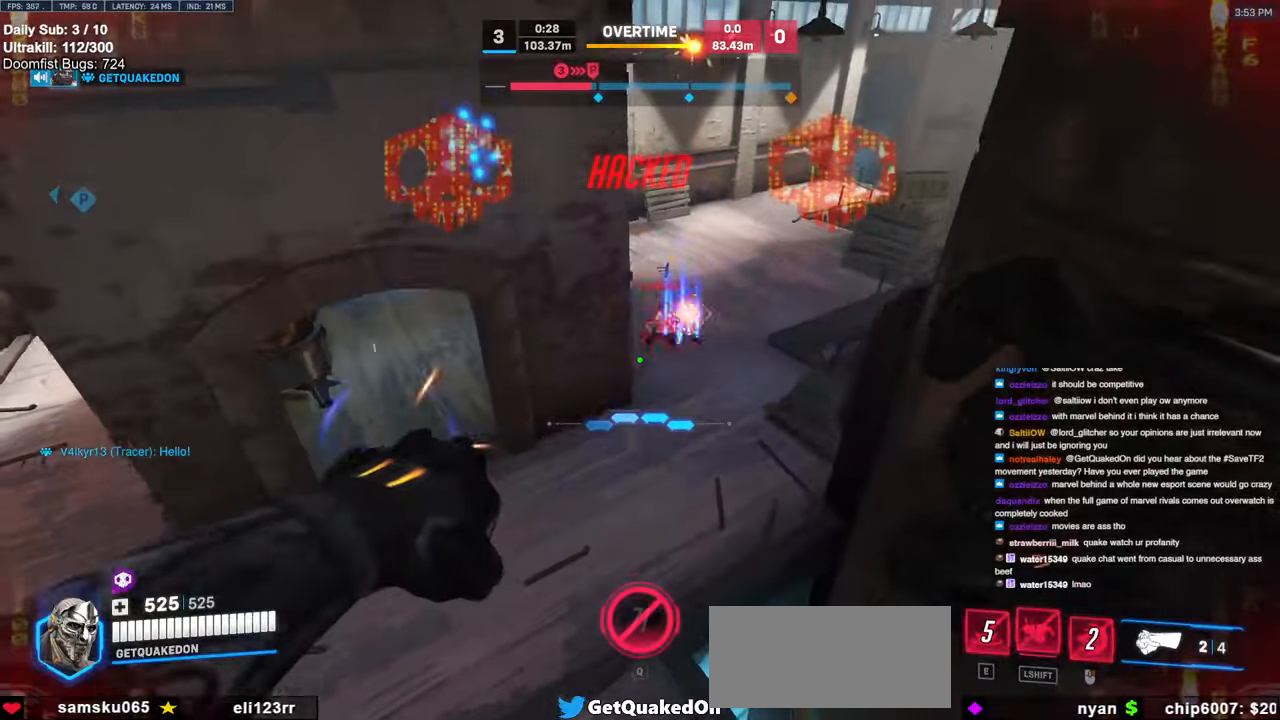
{"keys": ["a", "s"], "mouse": [], "events": [[34, "mouse_left", "up"], [234, "a", "down"], [234, "mouse_left", "down"], [367, "mouse_left", "up"]]}
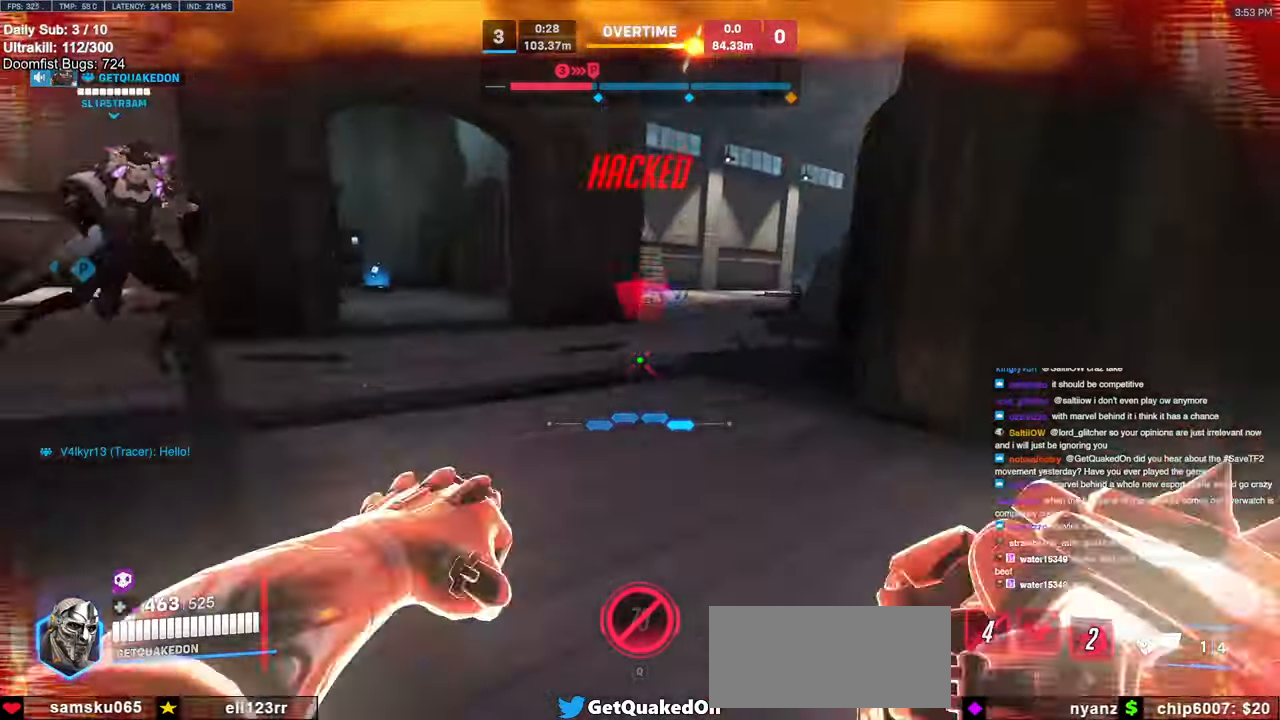
{"keys": ["a"], "mouse": [], "events": [[150, "mouse_left", "down"], [150, "space", "down"], [284, "mouse_left", "up"], [284, "space", "up"], [334, "s", "up"]]}
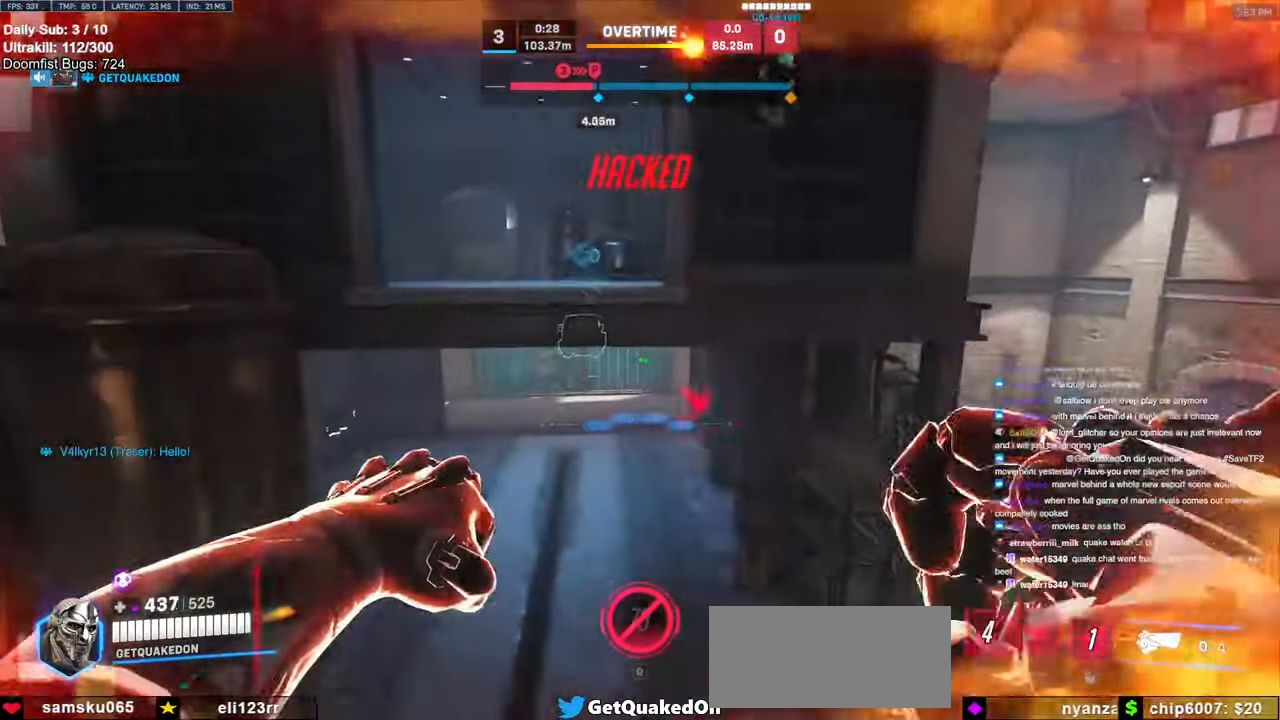
{"keys": ["w"], "mouse": [], "events": [[34, "w", "down"], [167, "a", "up"], [300, "r", "down"], [400, "r", "up"]]}
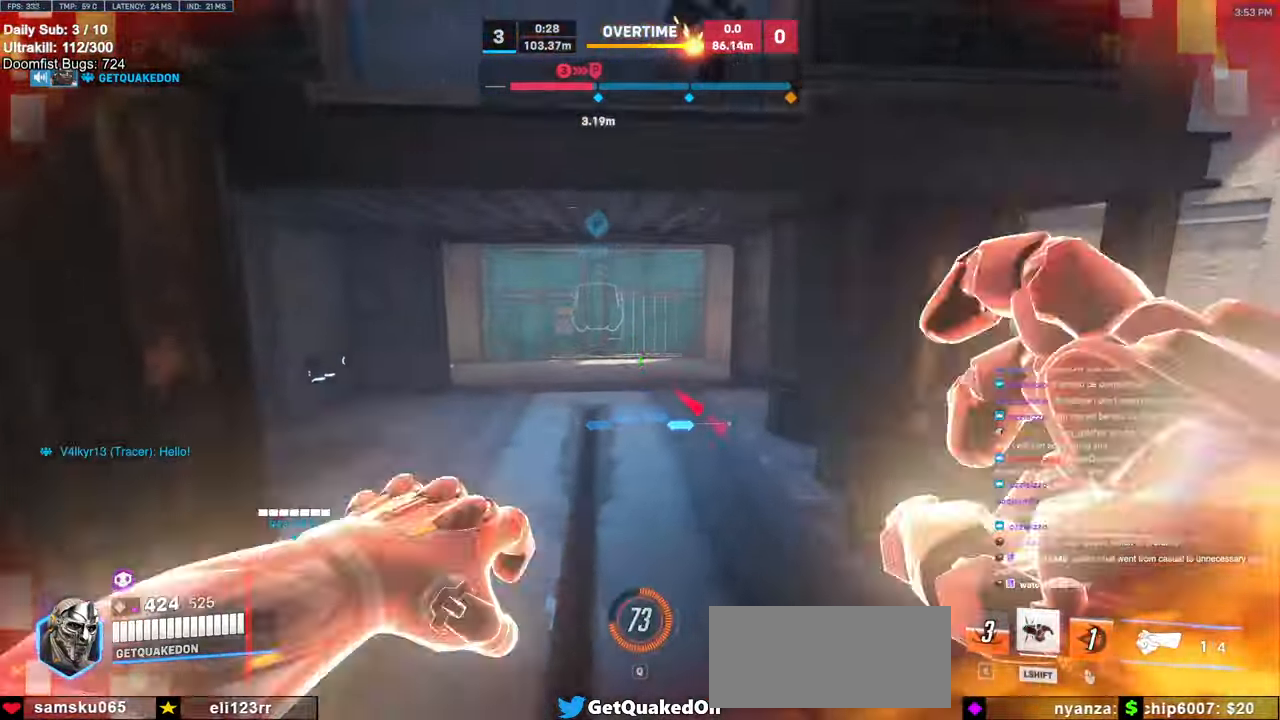
{"keys": ["space", "w"], "mouse": [], "events": [[367, "space", "down"]]}
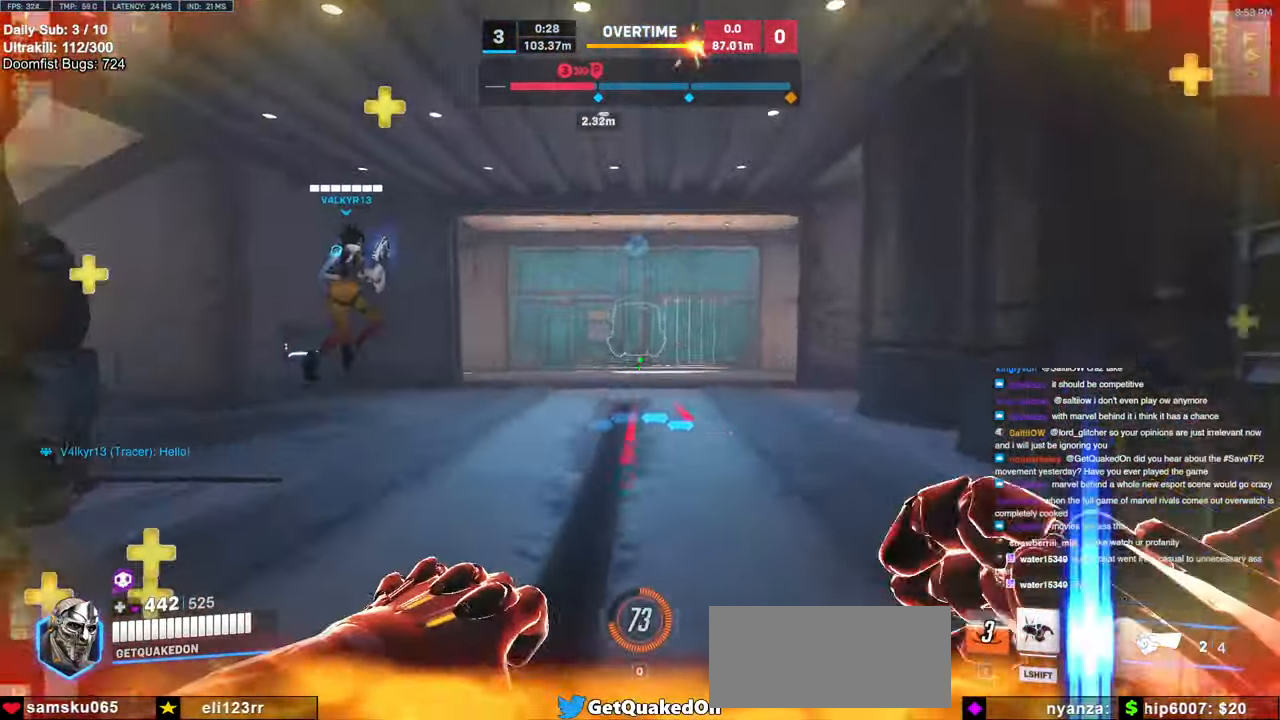
{"keys": ["d", "w"], "mouse": ["right"], "events": [[50, "mouse_right", "down"], [50, "space", "up"], [100, "d", "down"]]}
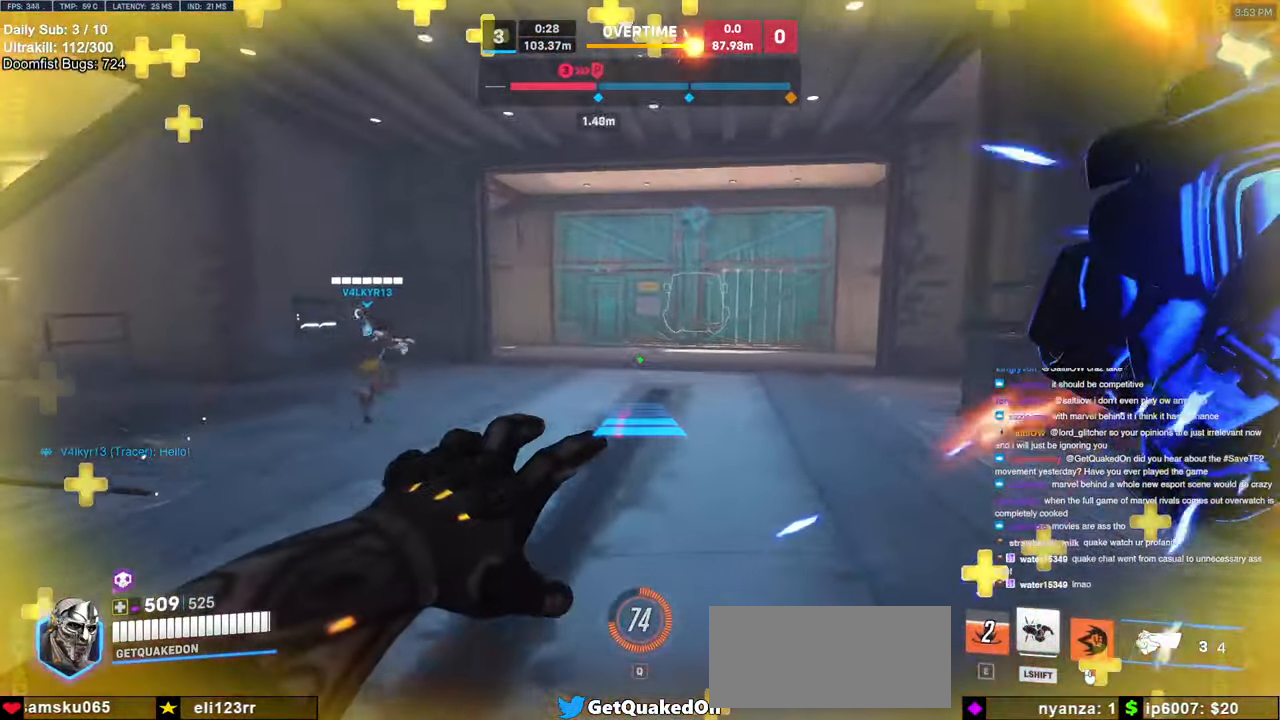
{"keys": ["w"], "mouse": [], "events": [[117, "mouse_right", "up"], [167, "d", "up"], [400, "space", "down"], [450, "space", "up"]]}
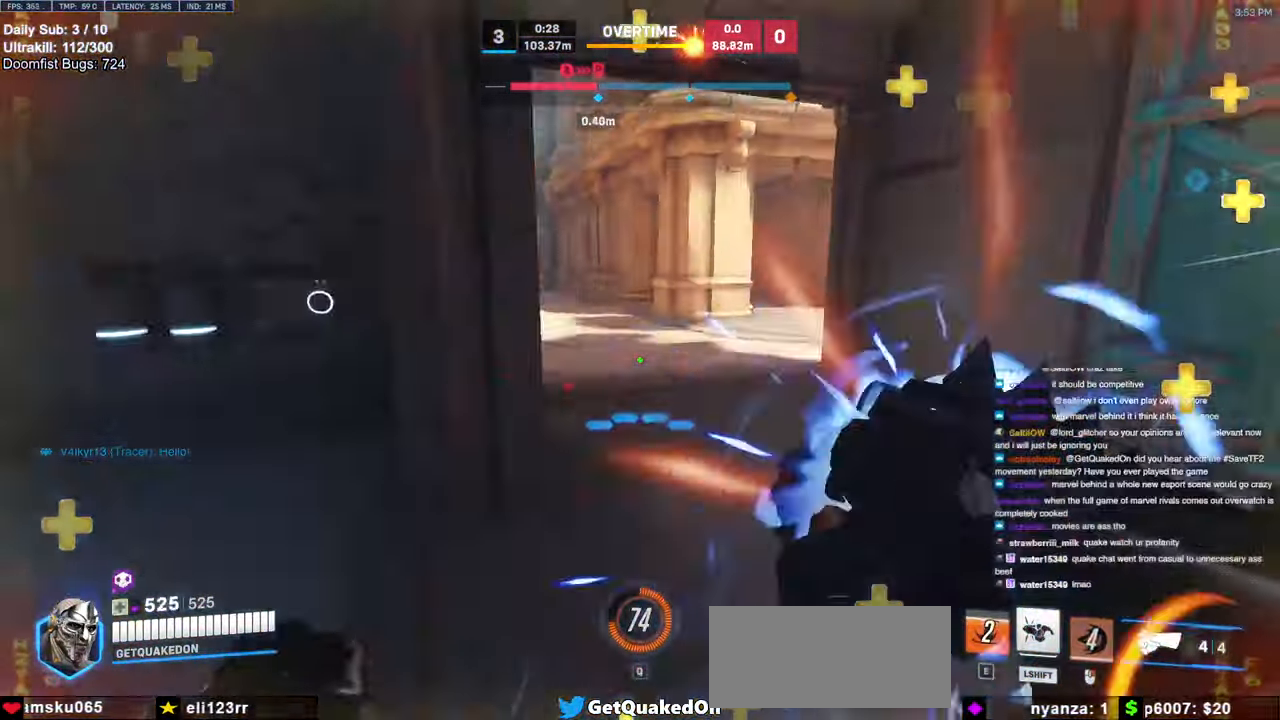
{"keys": ["w"], "mouse": [], "events": [[50, "a", "down"], [234, "a", "up"]]}
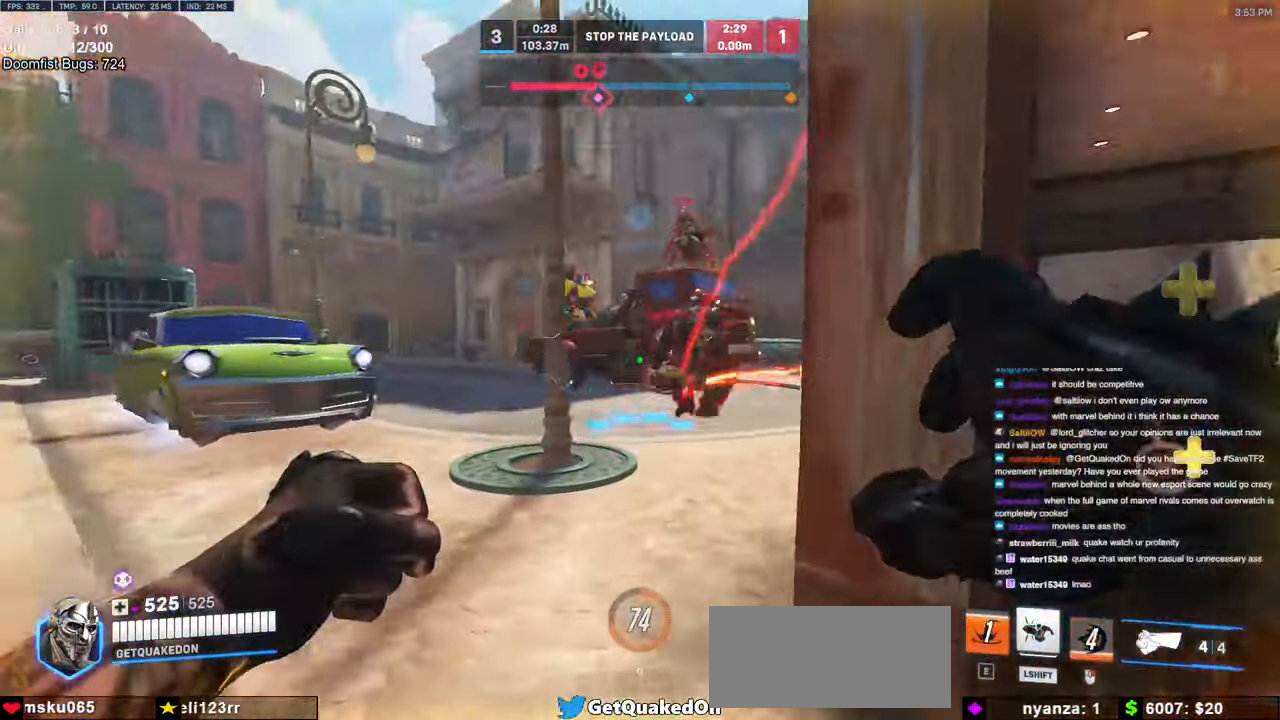
{"keys": ["d"], "mouse": [], "events": [[50, "mouse_left", "down"], [200, "mouse_left", "up"], [250, "d", "down"], [334, "mouse_left", "down"], [334, "w", "up"], [484, "mouse_left", "up"]]}
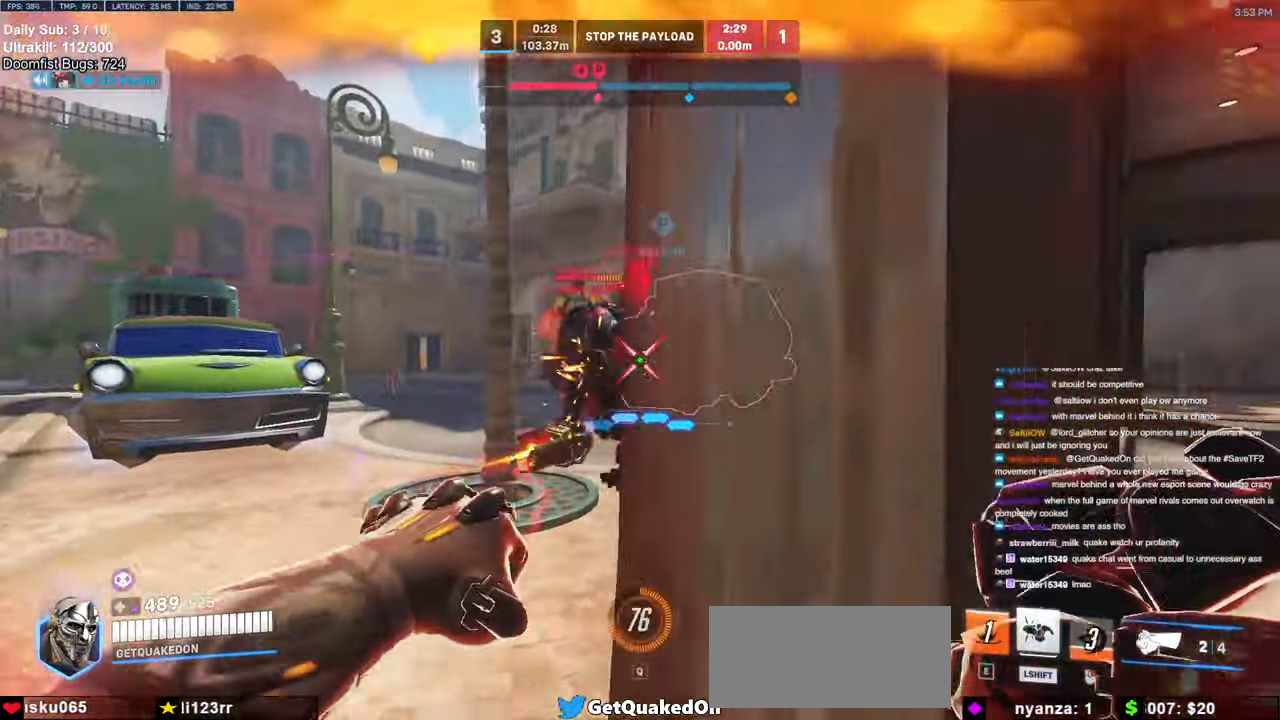
{"keys": ["a", "w"], "mouse": [], "events": [[117, "w", "down"], [217, "d", "up"], [400, "a", "down"]]}
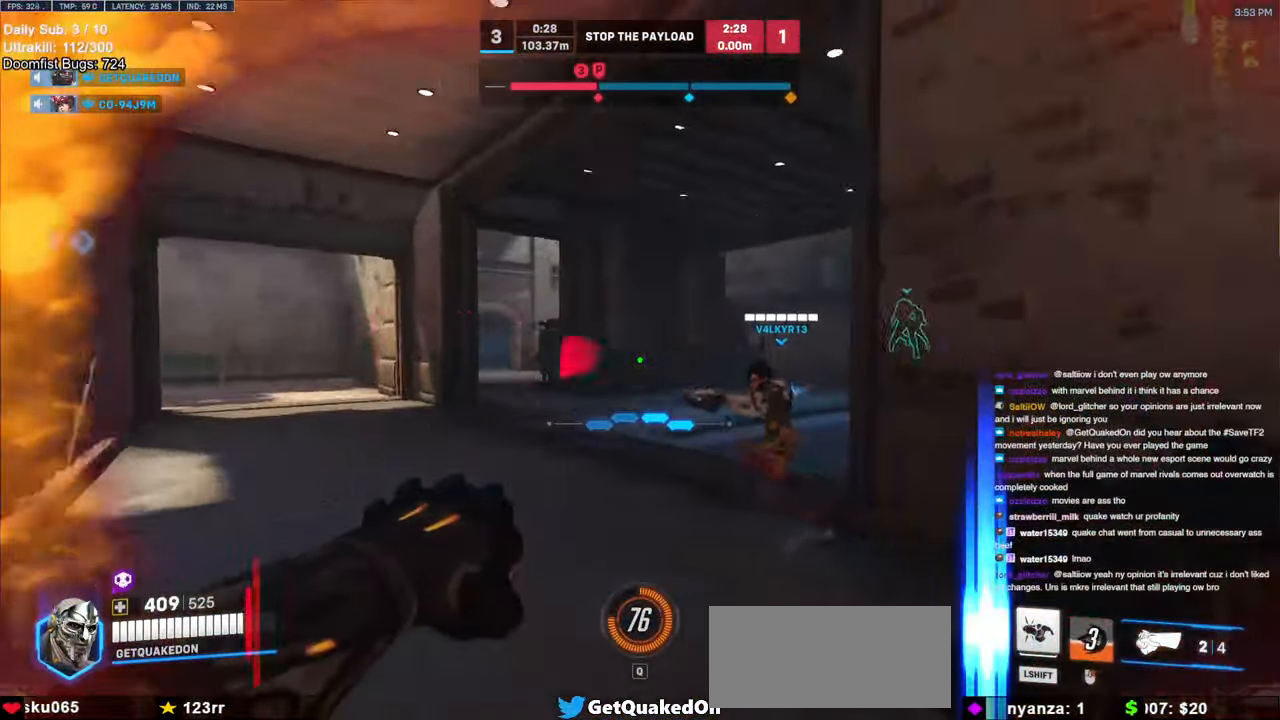
{"keys": ["e", "w"], "mouse": [], "events": [[417, "e", "down"], [467, "a", "up"]]}
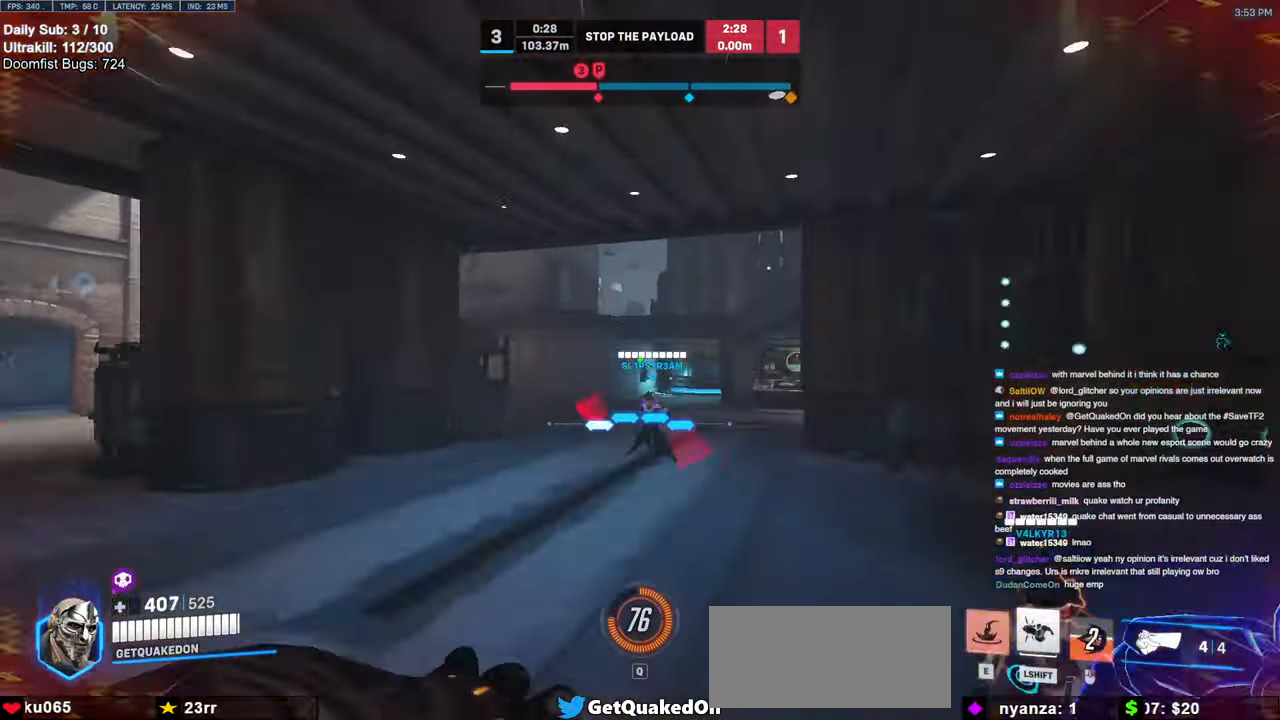
{"keys": ["e"], "mouse": [], "events": [[50, "e", "up"], [434, "e", "down"], [484, "w", "up"]]}
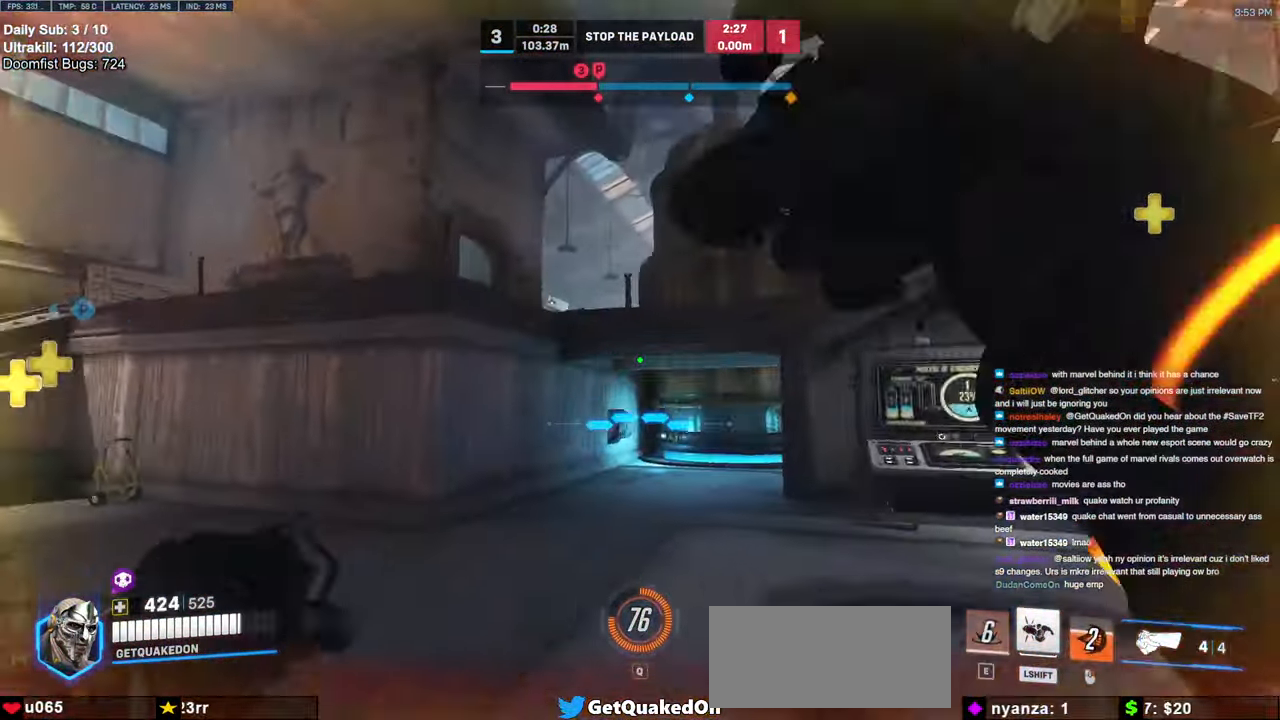
{"keys": ["a", "d", "s"], "mouse": ["left"], "events": [[34, "e", "up"], [34, "space", "down"], [117, "d", "down"], [117, "mouse_left", "down"], [117, "s", "down"], [167, "space", "up"], [267, "mouse_left", "up"], [500, "a", "down"], [500, "mouse_left", "down"]]}
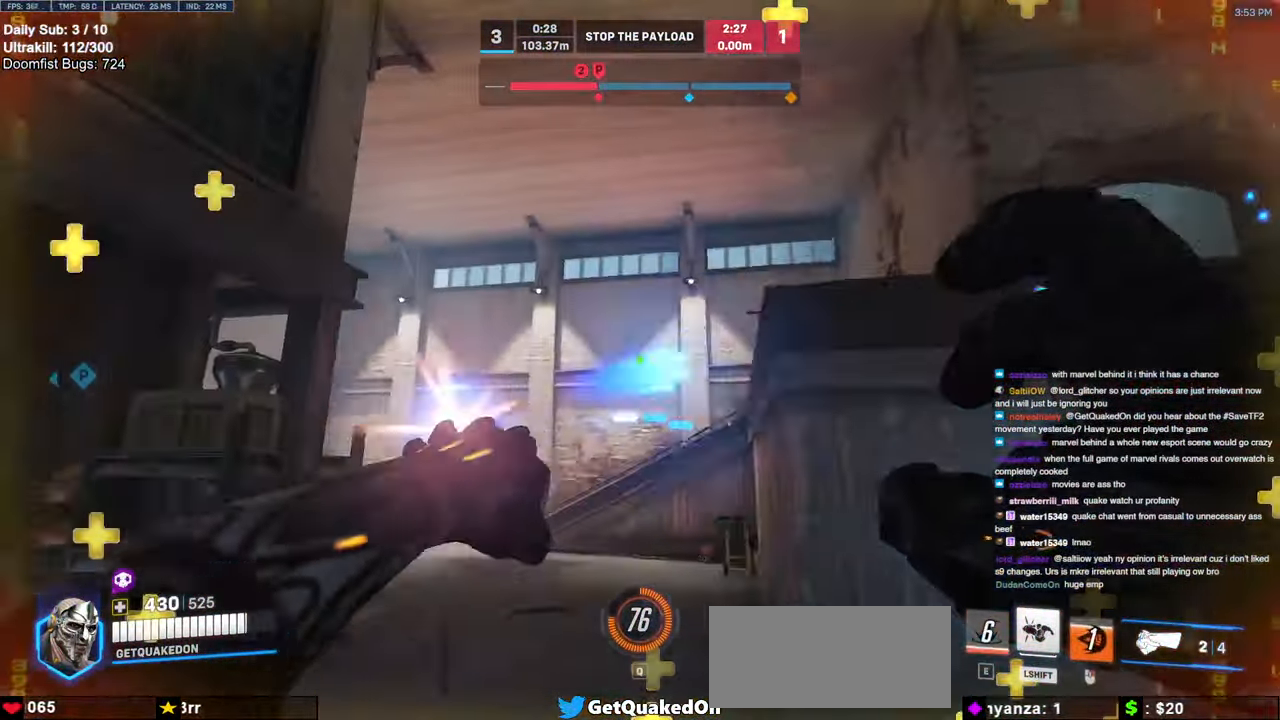
{"keys": ["d"], "mouse": [], "events": [[34, "d", "up"], [84, "mouse_left", "up"], [284, "a", "up"], [317, "d", "down"], [317, "space", "down"], [417, "s", "up"], [417, "space", "up"]]}
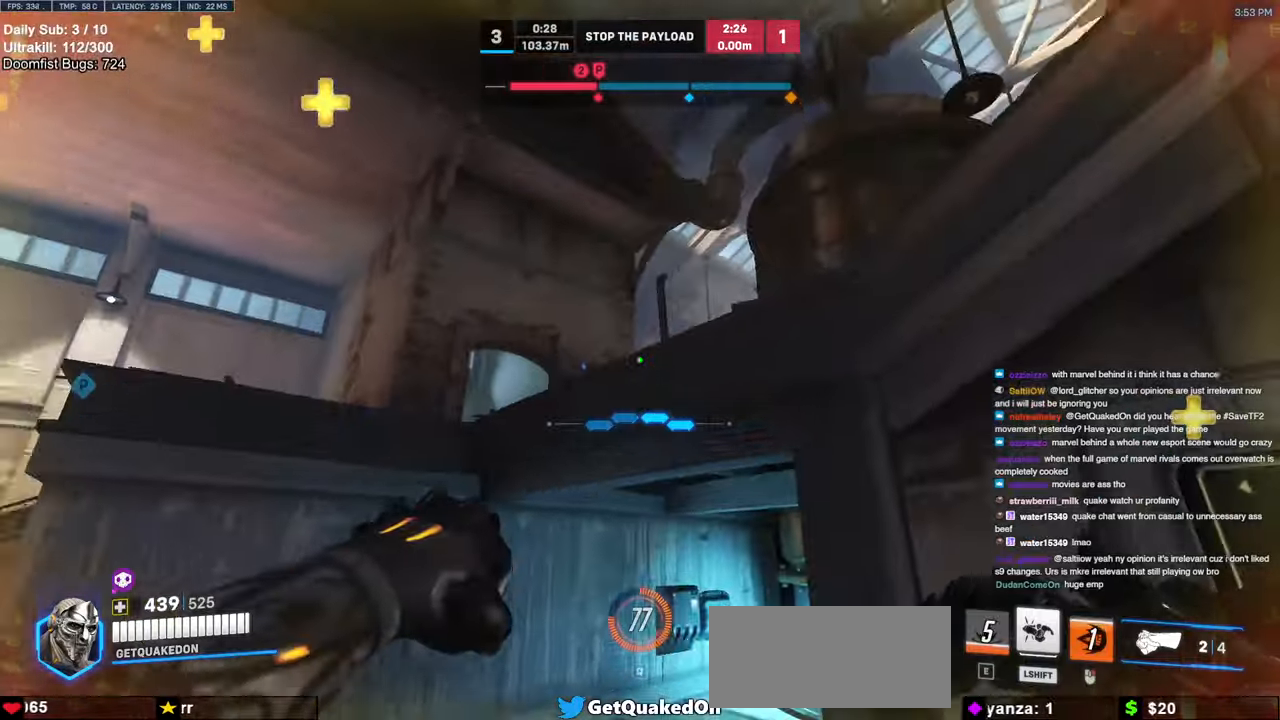
{"keys": ["w"], "mouse": [], "events": [[50, "mouse_left", "down"], [150, "w", "down"], [200, "mouse_left", "up"], [284, "d", "up"]]}
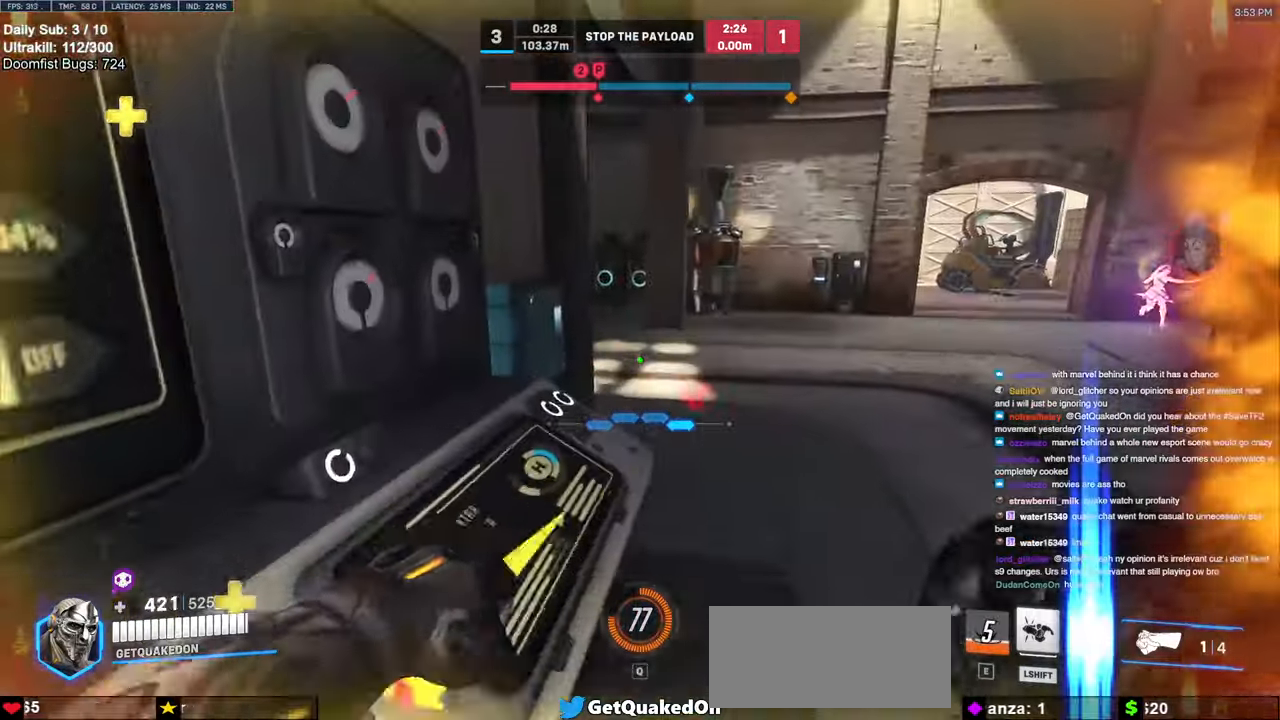
{"keys": ["a", "s"], "mouse": ["right"], "events": [[167, "space", "down"], [217, "a", "down"], [217, "w", "up"], [267, "mouse_right", "down"], [267, "s", "down"], [267, "space", "up"], [350, "a", "up"], [450, "a", "down"]]}
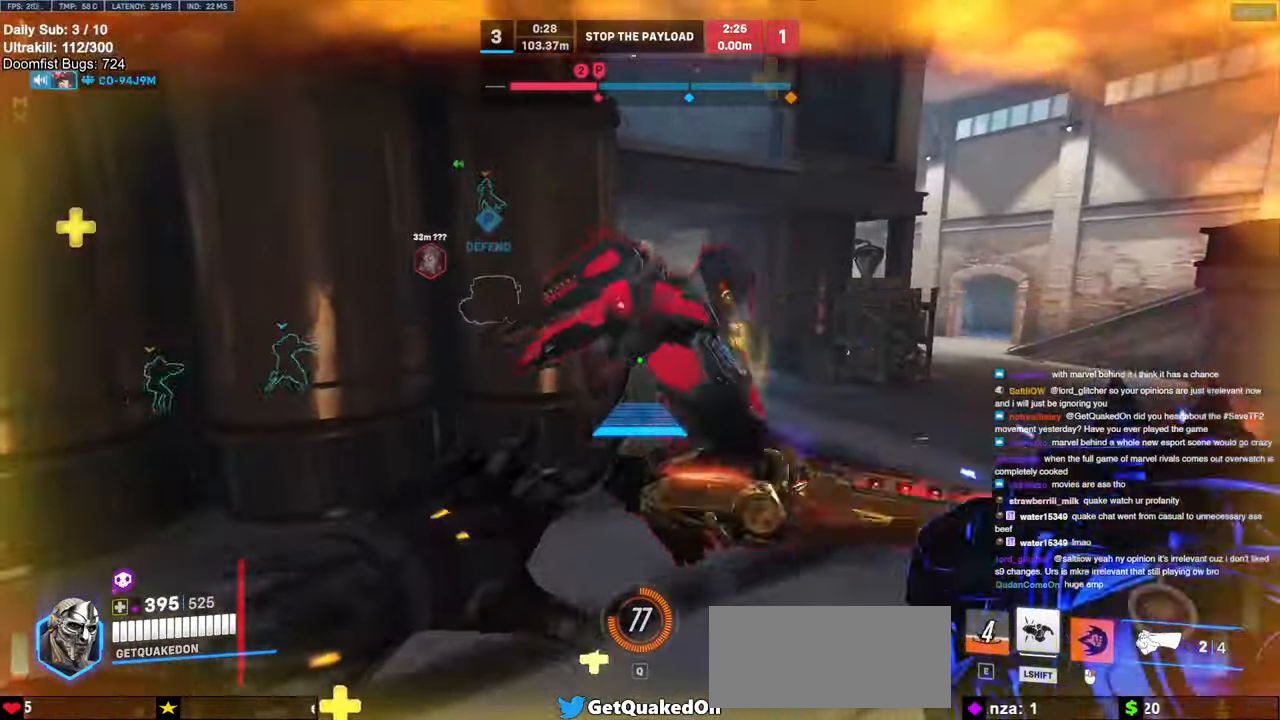
{"keys": ["s"], "mouse": ["right"], "events": [[84, "a", "up"], [184, "a", "down"], [467, "a", "up"]]}
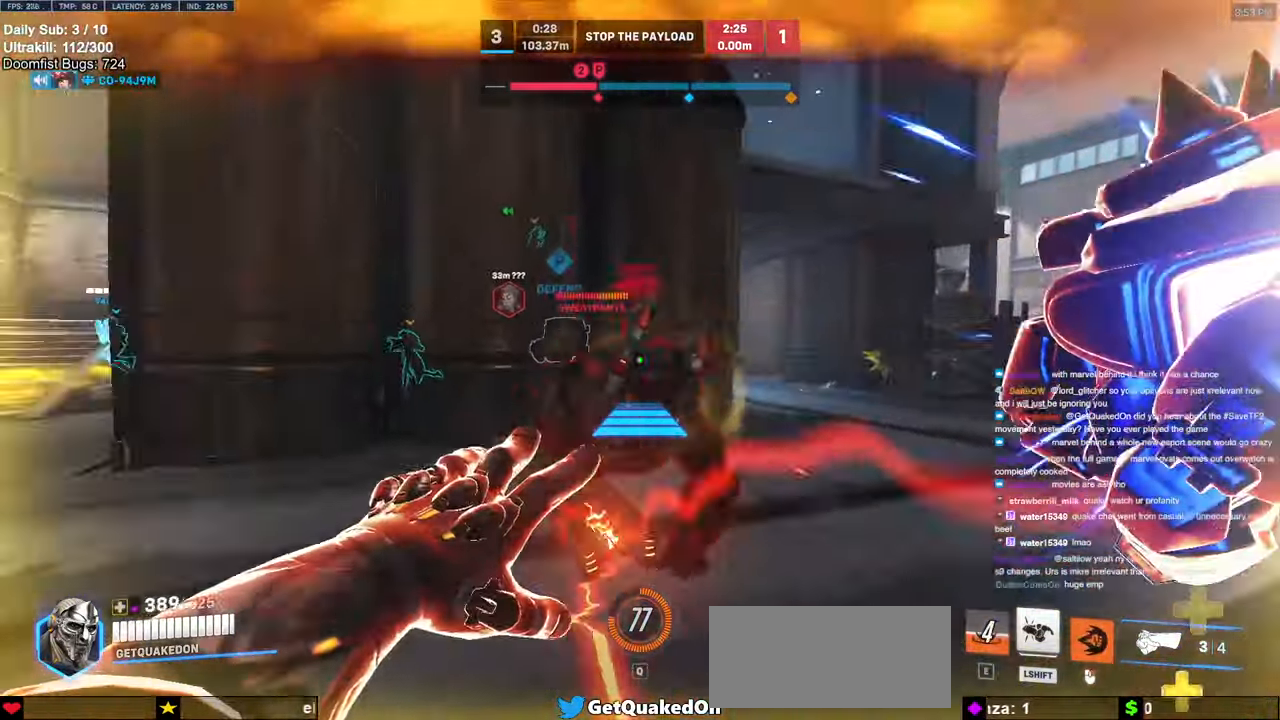
{"keys": ["a", "s"], "mouse": ["left"], "events": [[17, "mouse_right", "up"], [50, "a", "down"], [100, "a", "up"], [200, "a", "down"], [334, "mouse_left", "down"]]}
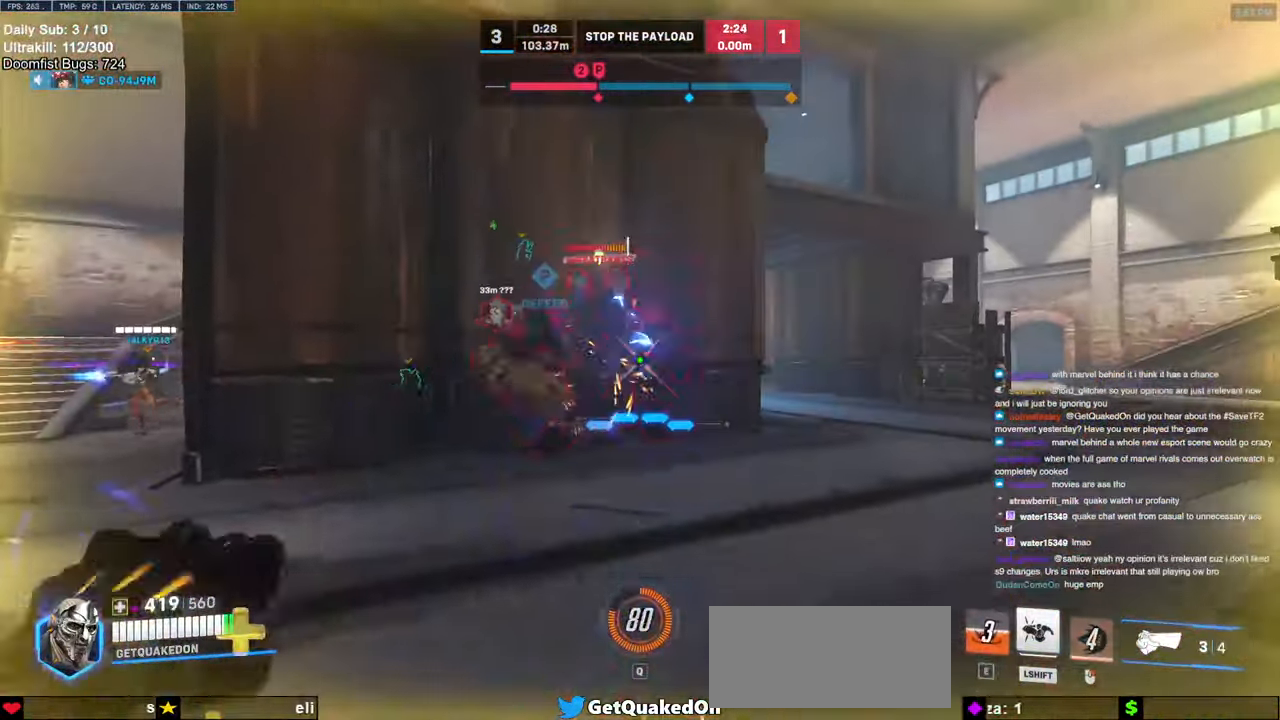
{"keys": ["d", "s"], "mouse": [], "events": [[17, "mouse_left", "up"], [167, "mouse_left", "down"], [267, "a", "up"], [350, "mouse_left", "up"], [450, "d", "down"]]}
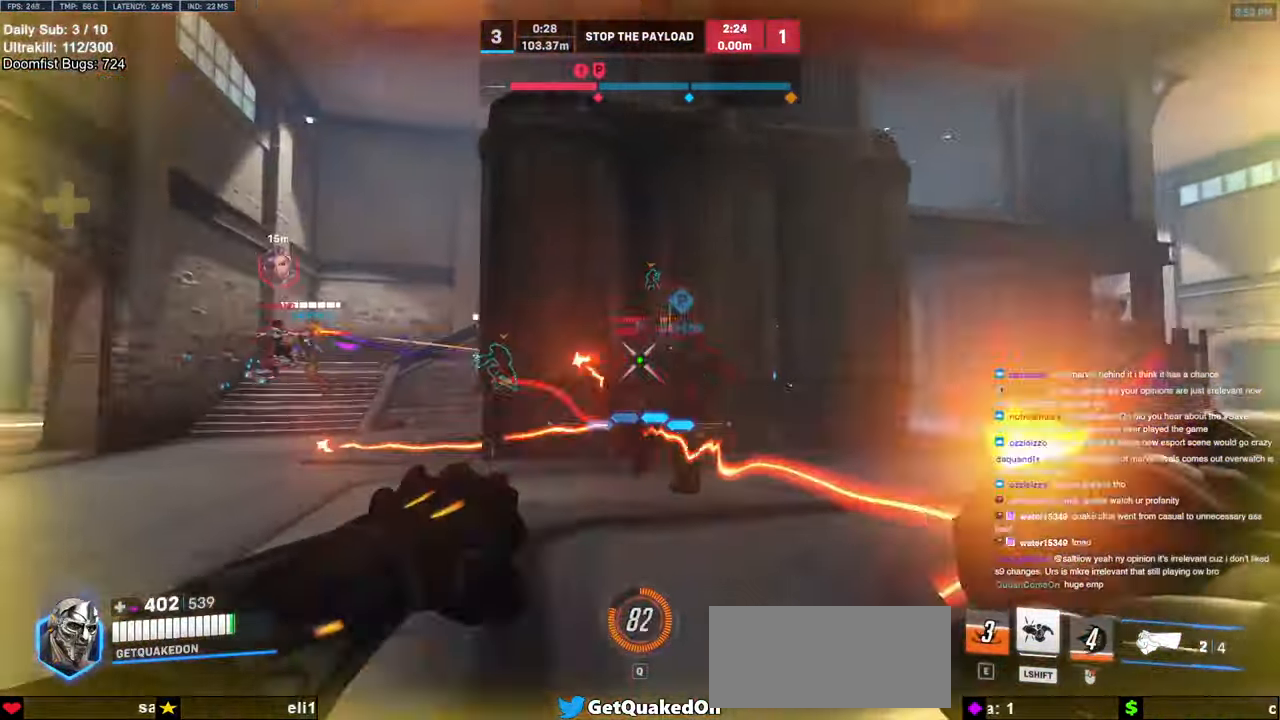
{"keys": ["d", "s"], "mouse": ["left"], "events": [[34, "mouse_left", "down"], [184, "mouse_left", "up"], [417, "mouse_left", "down"]]}
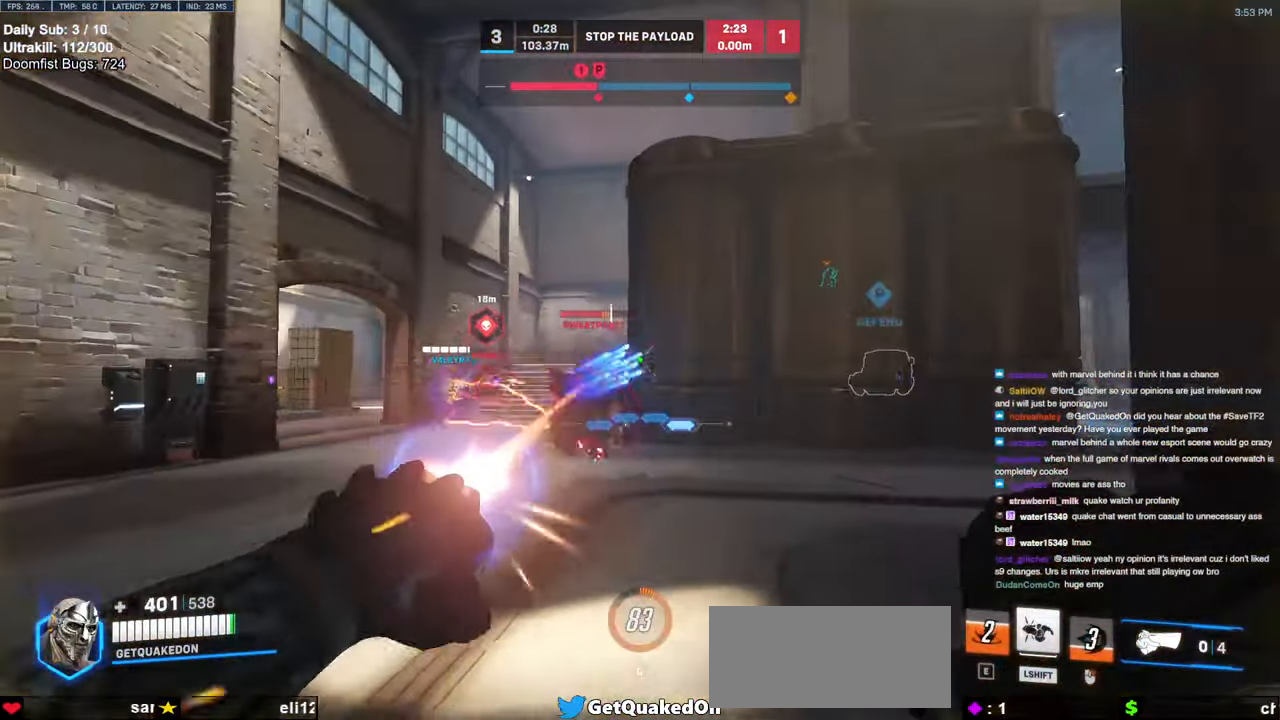
{"keys": ["a", "w"], "mouse": [], "events": [[17, "s", "up"], [50, "mouse_left", "up"], [334, "a", "down"], [334, "d", "up"], [334, "w", "down"]]}
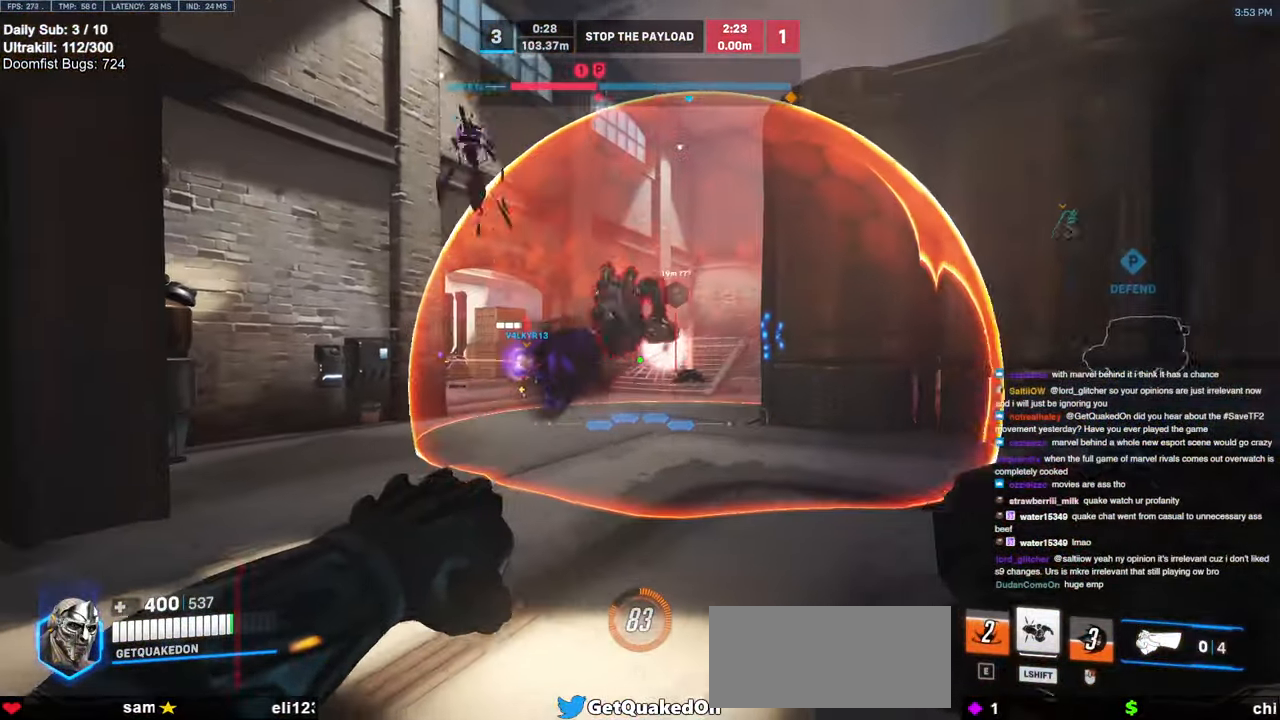
{"keys": ["a", "s"], "mouse": [], "events": [[17, "a", "up"], [400, "a", "down"], [400, "w", "up"], [500, "s", "down"]]}
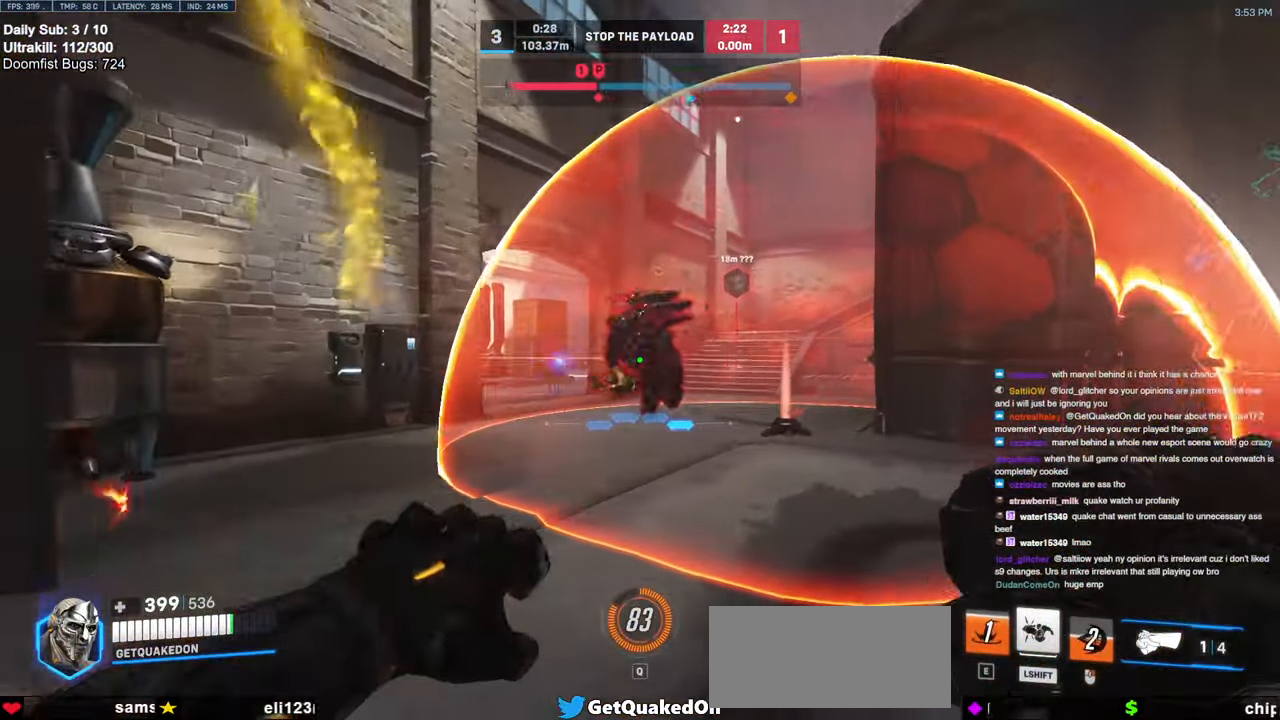
{"keys": ["d"], "mouse": ["left"], "events": [[34, "a", "up"], [84, "a", "down"], [184, "a", "up"], [234, "a", "down"], [317, "a", "up"], [317, "d", "down"], [367, "s", "up"], [417, "mouse_left", "down"]]}
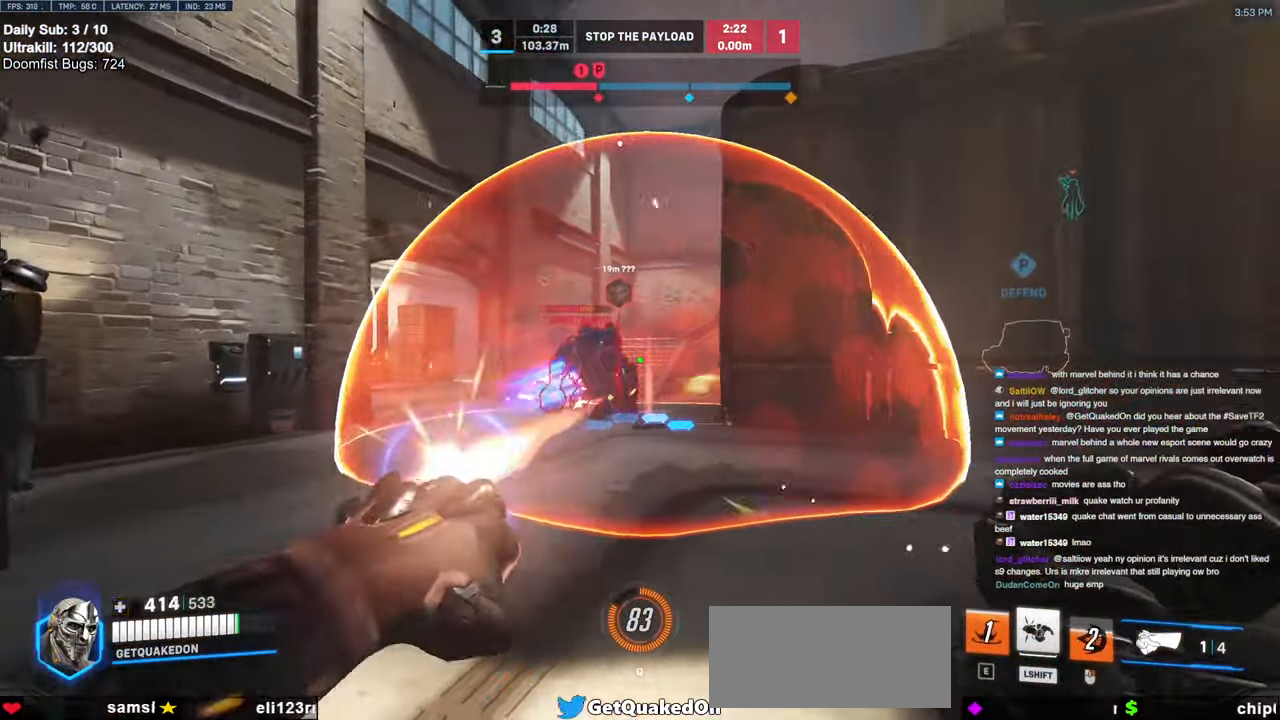
{"keys": ["a", "s"], "mouse": [], "events": [[50, "mouse_left", "up"], [200, "a", "down"], [200, "s", "down"], [250, "d", "up"]]}
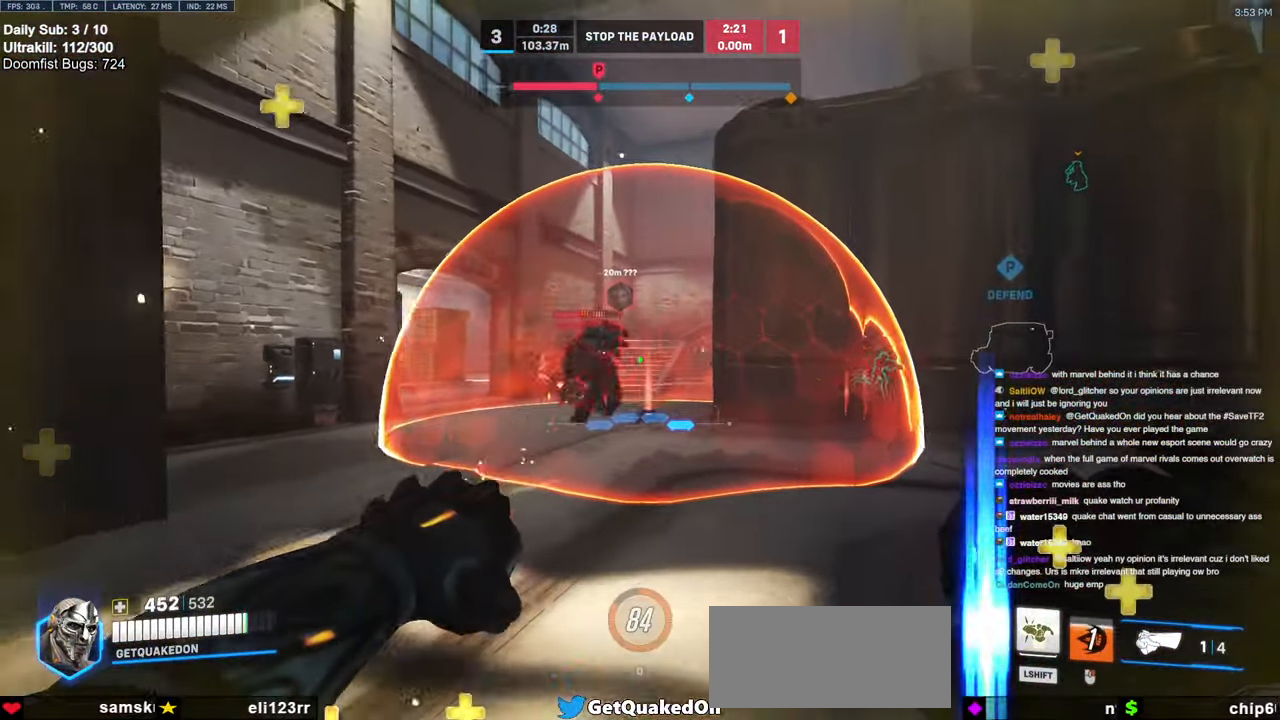
{"keys": ["a", "w"], "mouse": [], "events": [[67, "d", "down"], [167, "a", "up"], [217, "s", "up"], [250, "mouse_left", "down"], [400, "a", "down"], [400, "d", "up"], [400, "mouse_left", "up"], [400, "w", "down"]]}